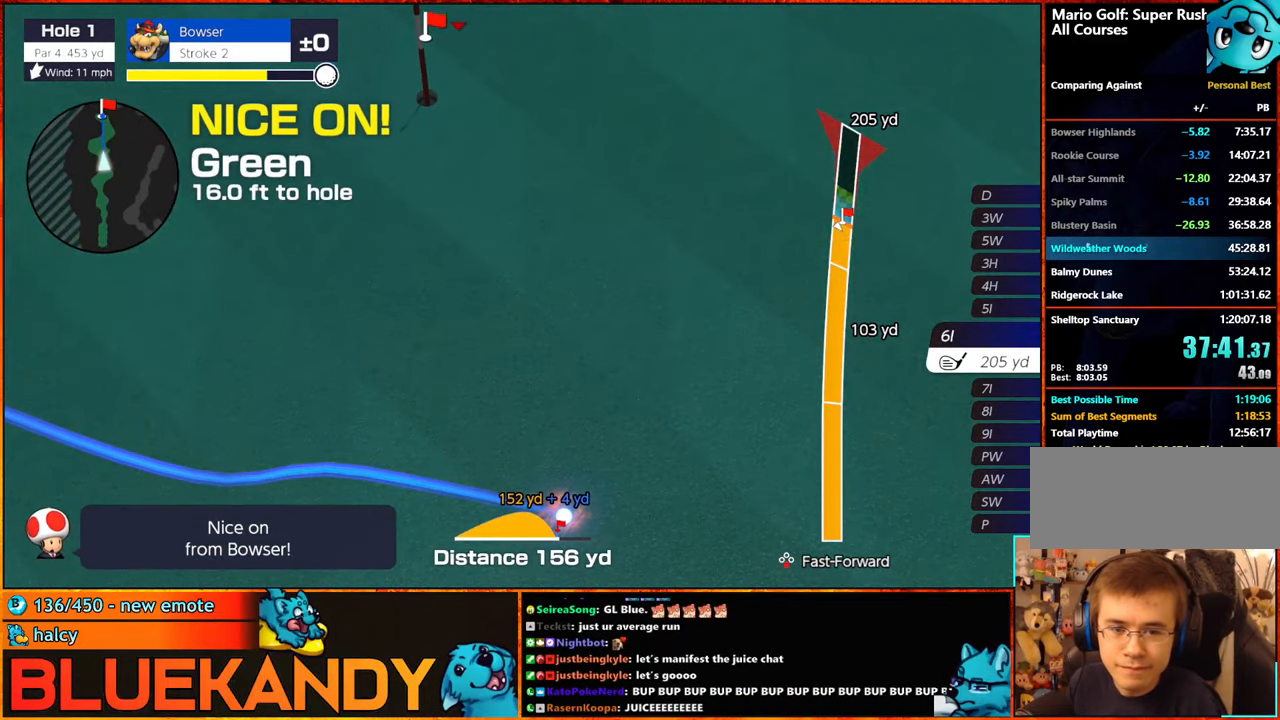
Gameplay with a controller (Nintendo layout); each line is a JSON object with the inputs held at the frame after it. "events" lists button and stick changes between this image and that frame as [ms after this image, input, new state], when the widget could be followed in between. Not read: L2 L3 R2 R3.
{"buttons": ["B"], "left_stick": "center", "right_stick": "center", "events": []}
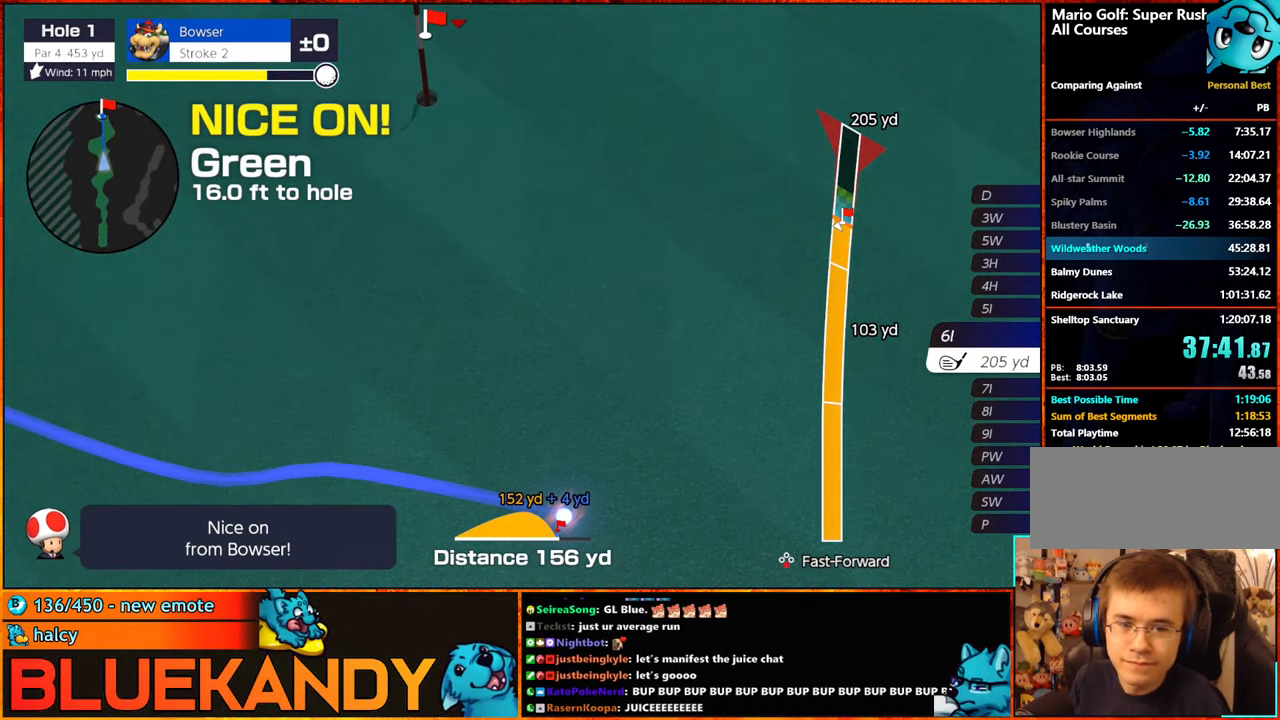
{"buttons": [], "left_stick": "center", "right_stick": "center", "events": [[200, "B", "up"]]}
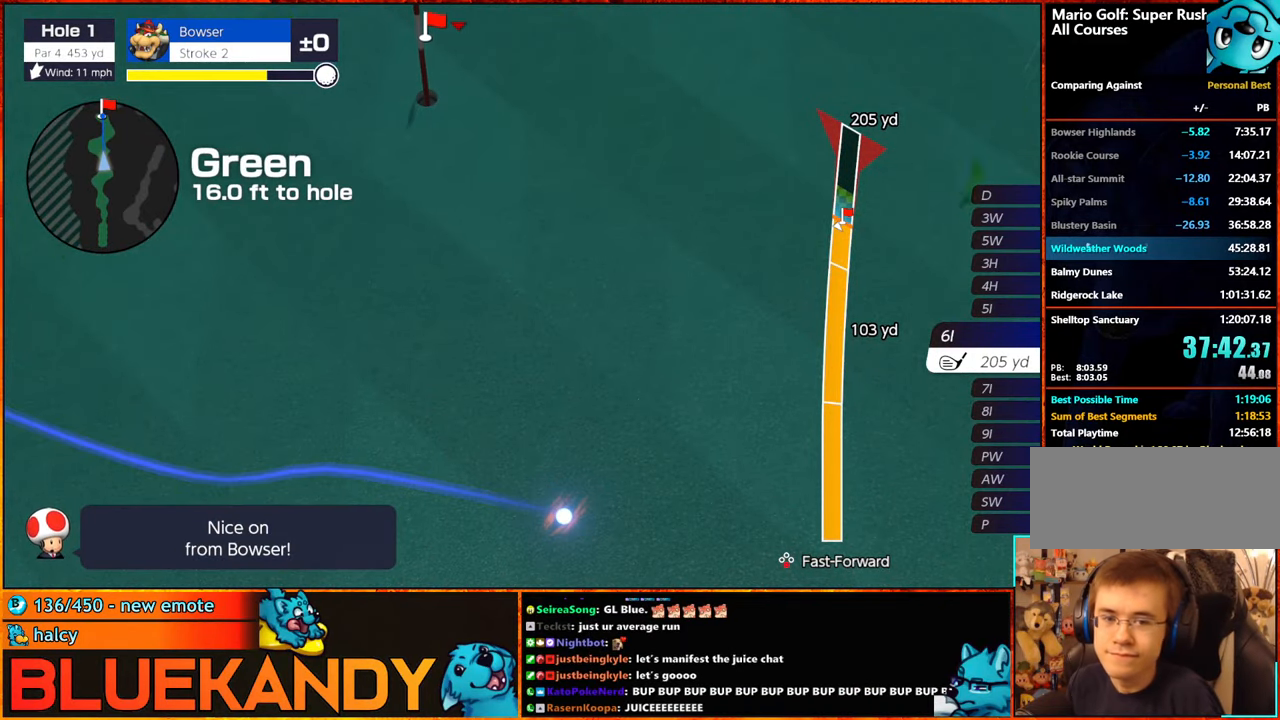
{"buttons": [], "left_stick": "center", "right_stick": "center", "events": []}
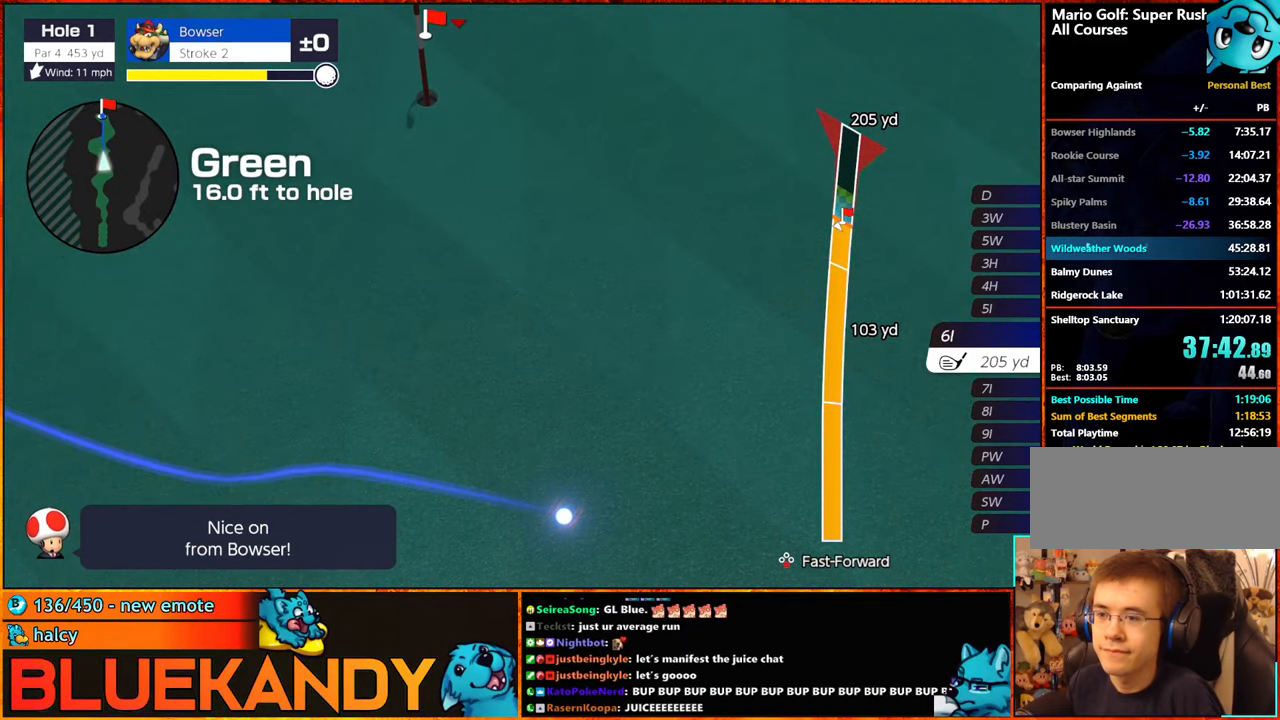
{"buttons": ["Y"], "left_stick": "center", "right_stick": "center", "events": [[500, "Y", "down"]]}
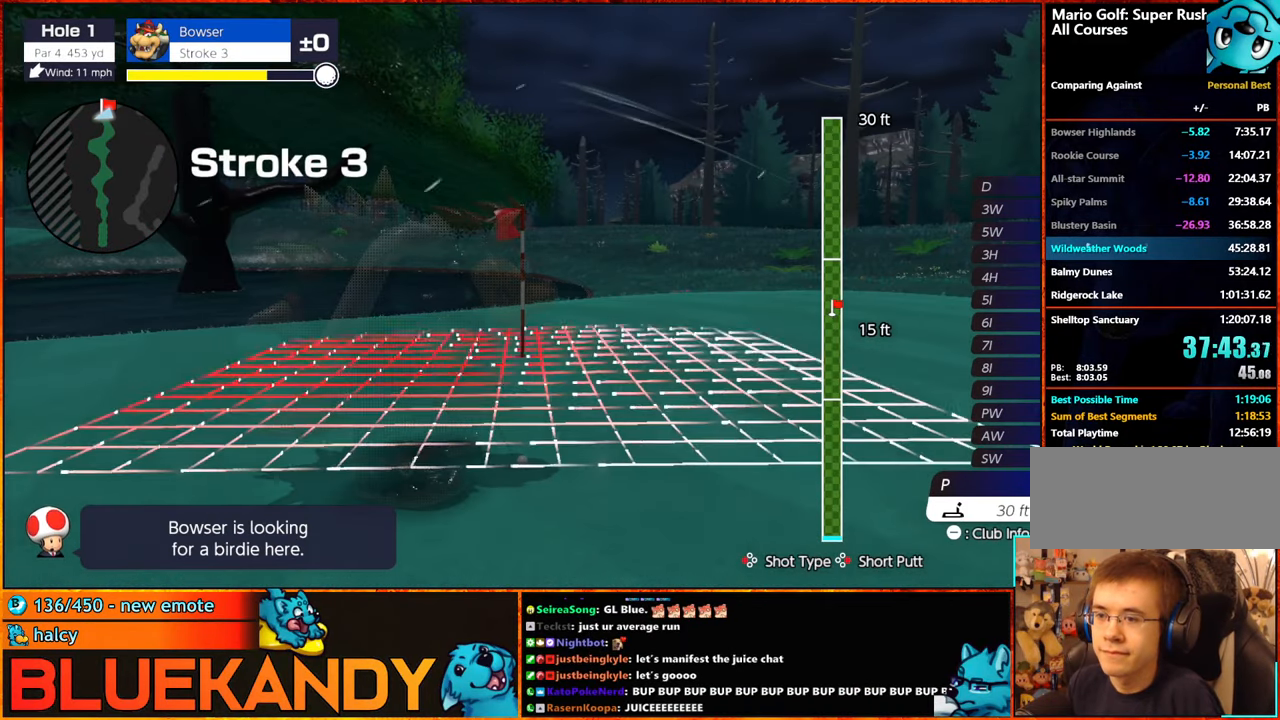
{"buttons": [], "left_stick": "center", "right_stick": "center", "events": [[67, "Y", "up"], [67, "left_stick", "right"], [100, "Y", "down"], [200, "Y", "up"], [383, "A", "down"], [417, "left_stick", "center"], [483, "A", "up"]]}
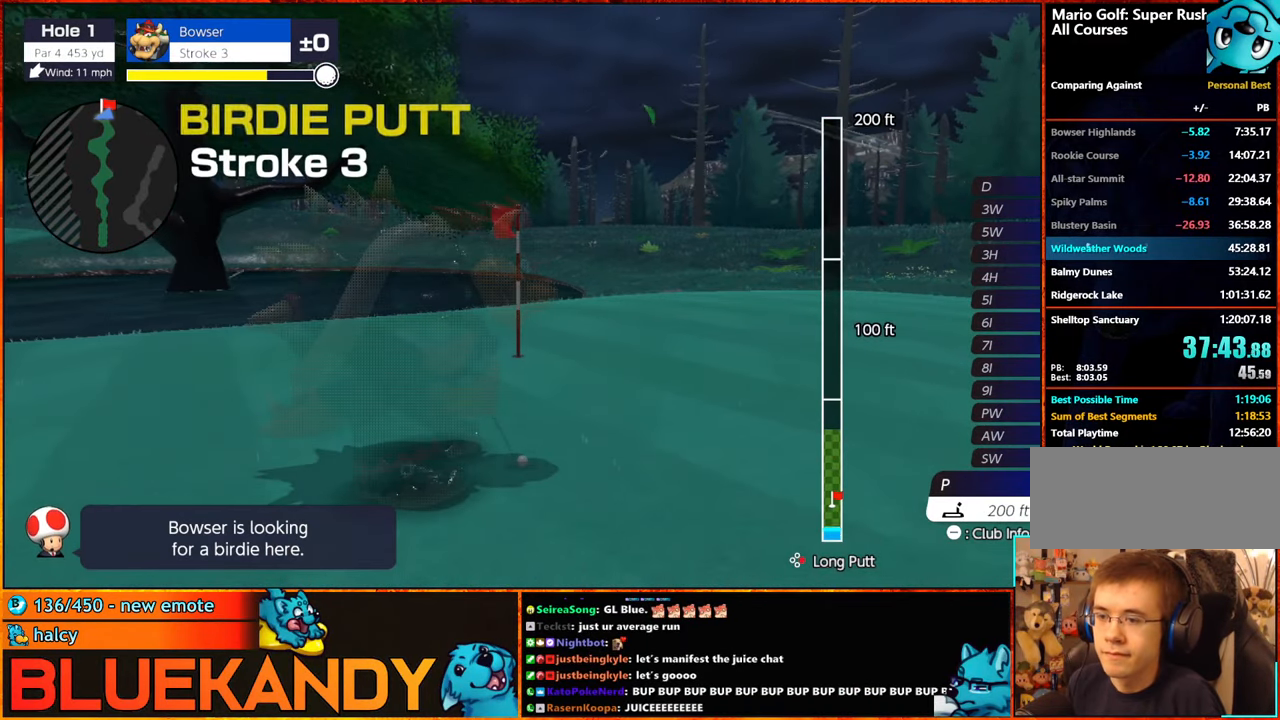
{"buttons": ["B"], "left_stick": "center", "right_stick": "center", "events": [[100, "A", "down"], [167, "A", "up"], [267, "B", "down"]]}
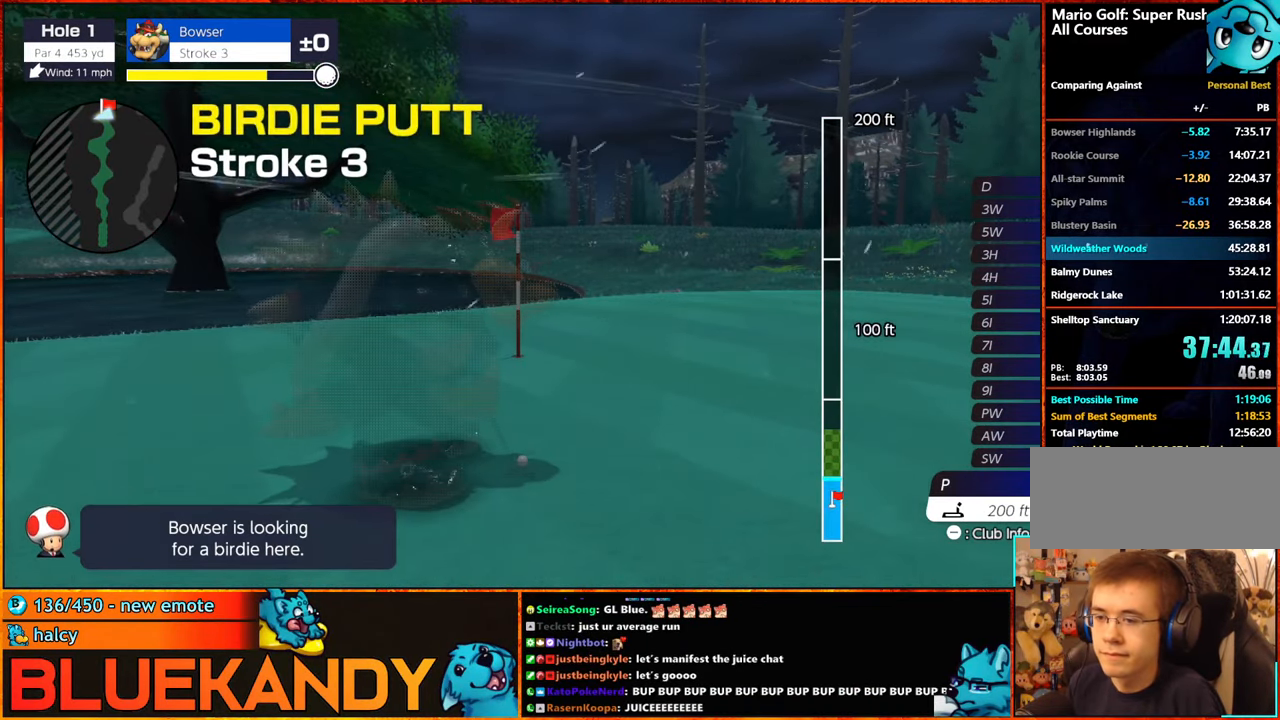
{"buttons": ["B"], "left_stick": "center", "right_stick": "center", "events": []}
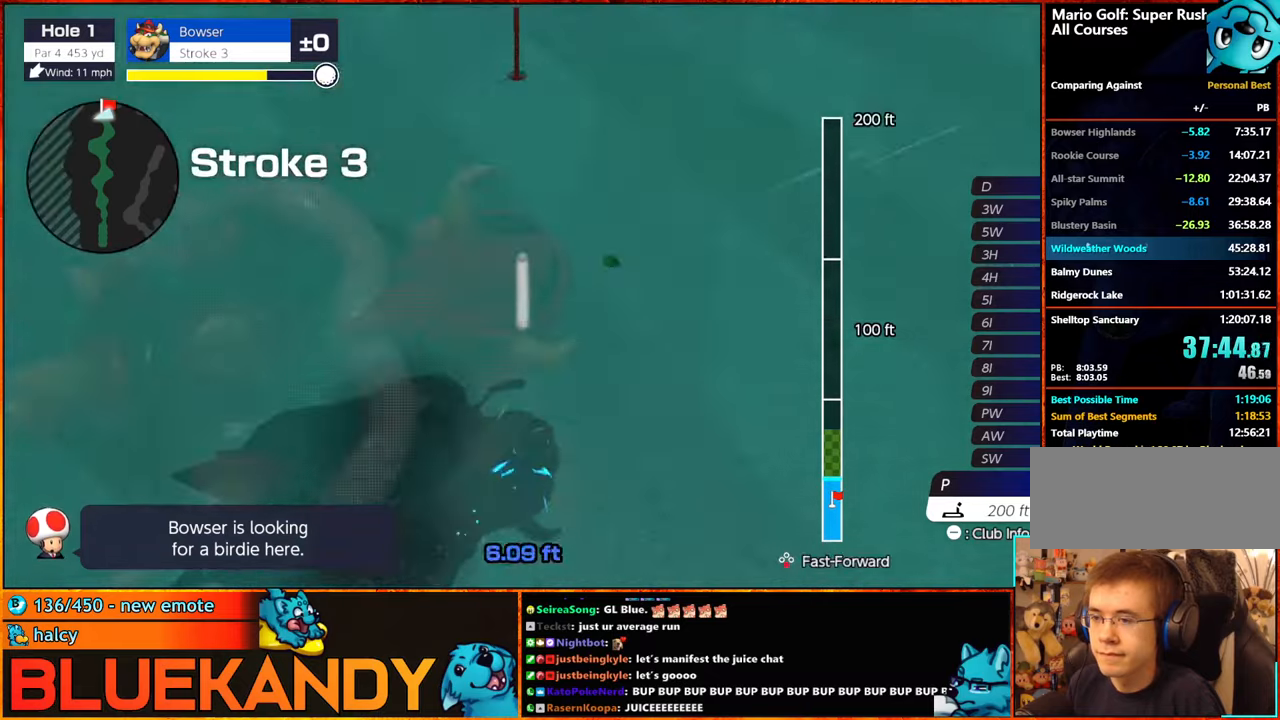
{"buttons": ["B"], "left_stick": "center", "right_stick": "center", "events": []}
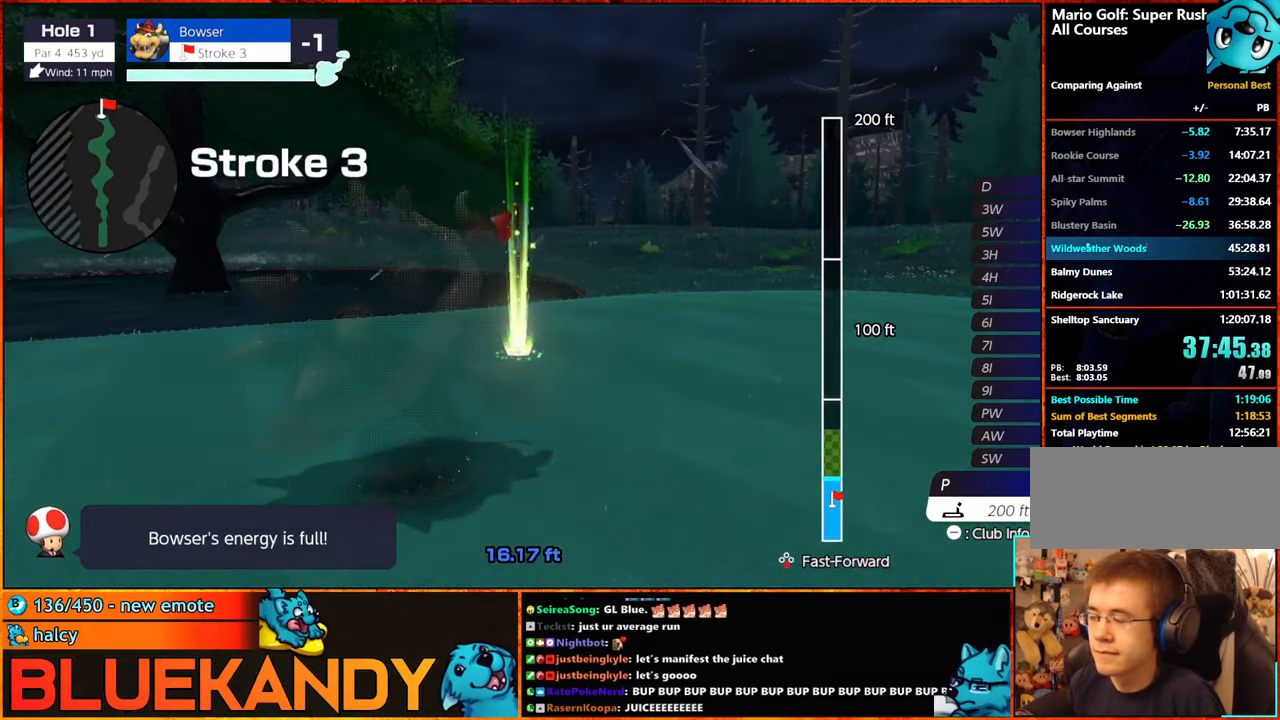
{"buttons": ["B"], "left_stick": "center", "right_stick": "center", "events": []}
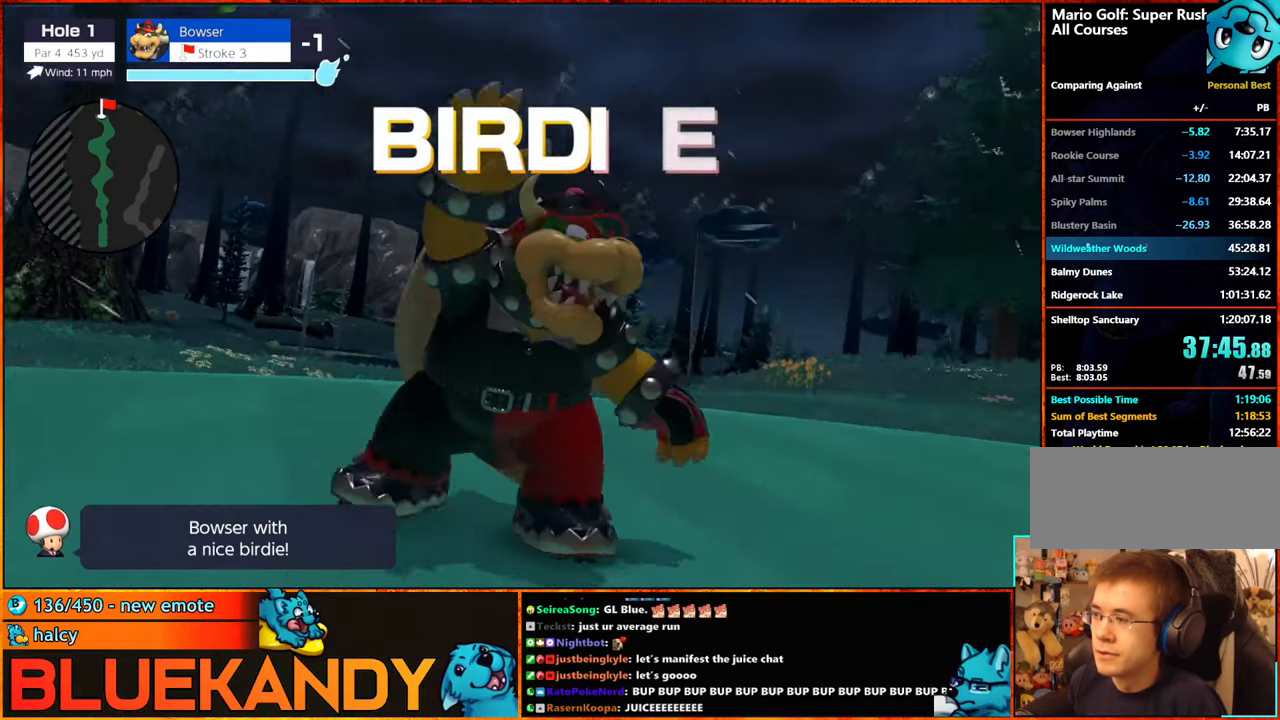
{"buttons": ["B"], "left_stick": "center", "right_stick": "center", "events": []}
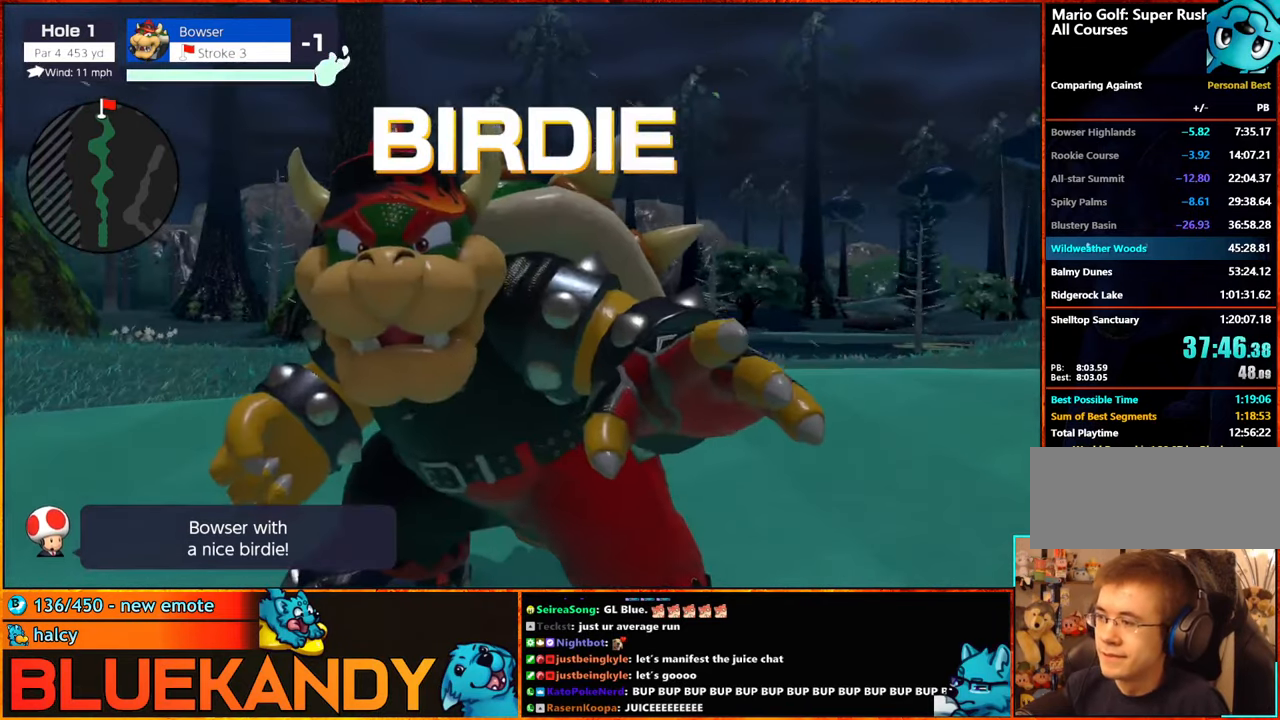
{"buttons": ["B"], "left_stick": "center", "right_stick": "center", "events": []}
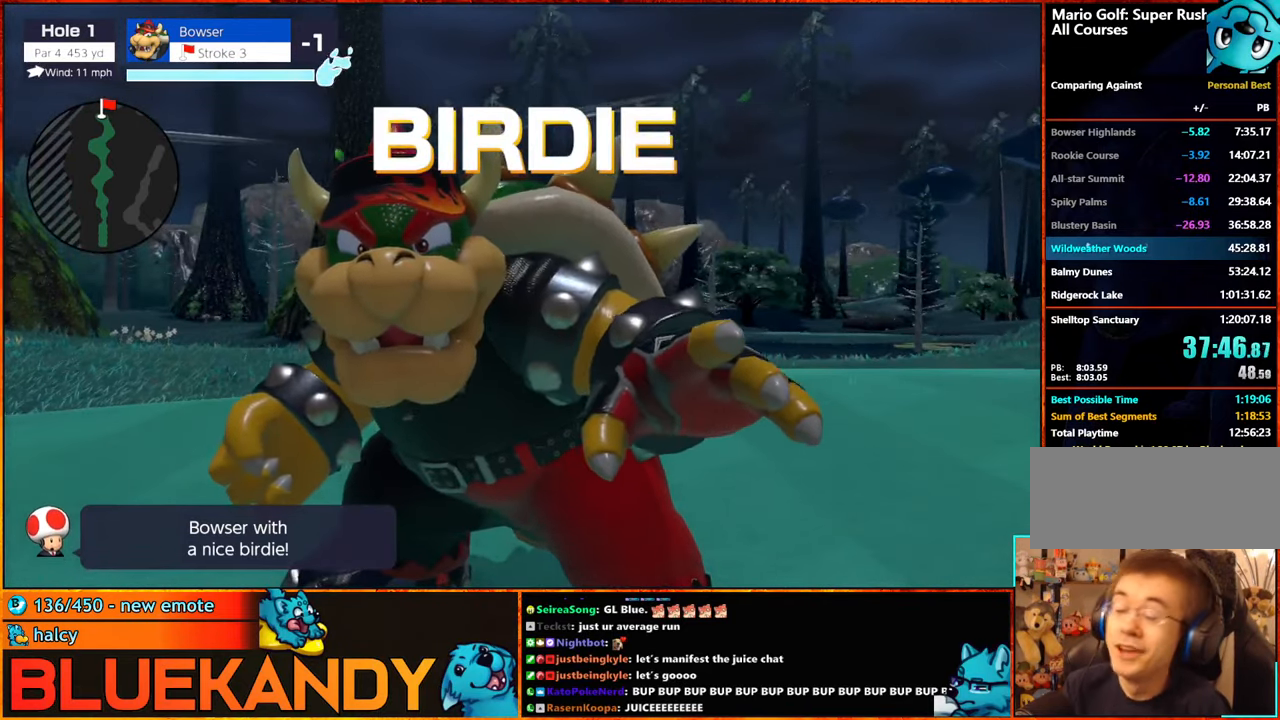
{"buttons": ["B"], "left_stick": "center", "right_stick": "center", "events": []}
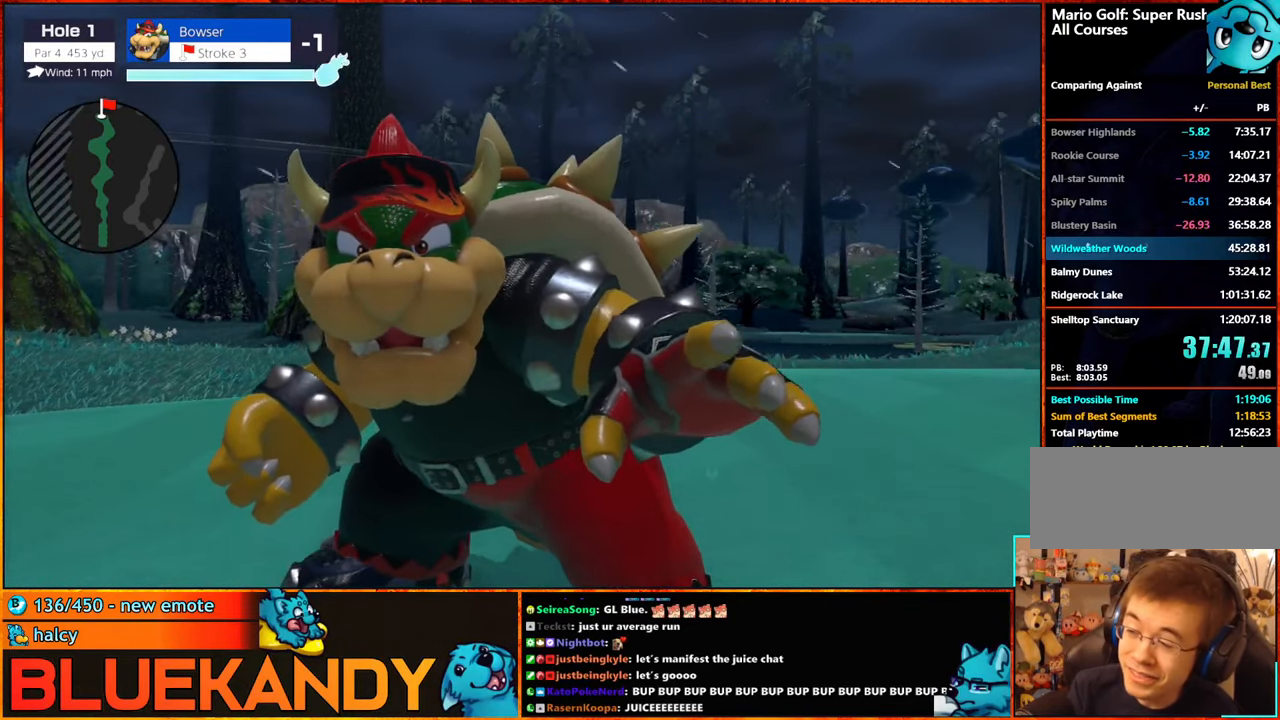
{"buttons": ["B"], "left_stick": "center", "right_stick": "center", "events": []}
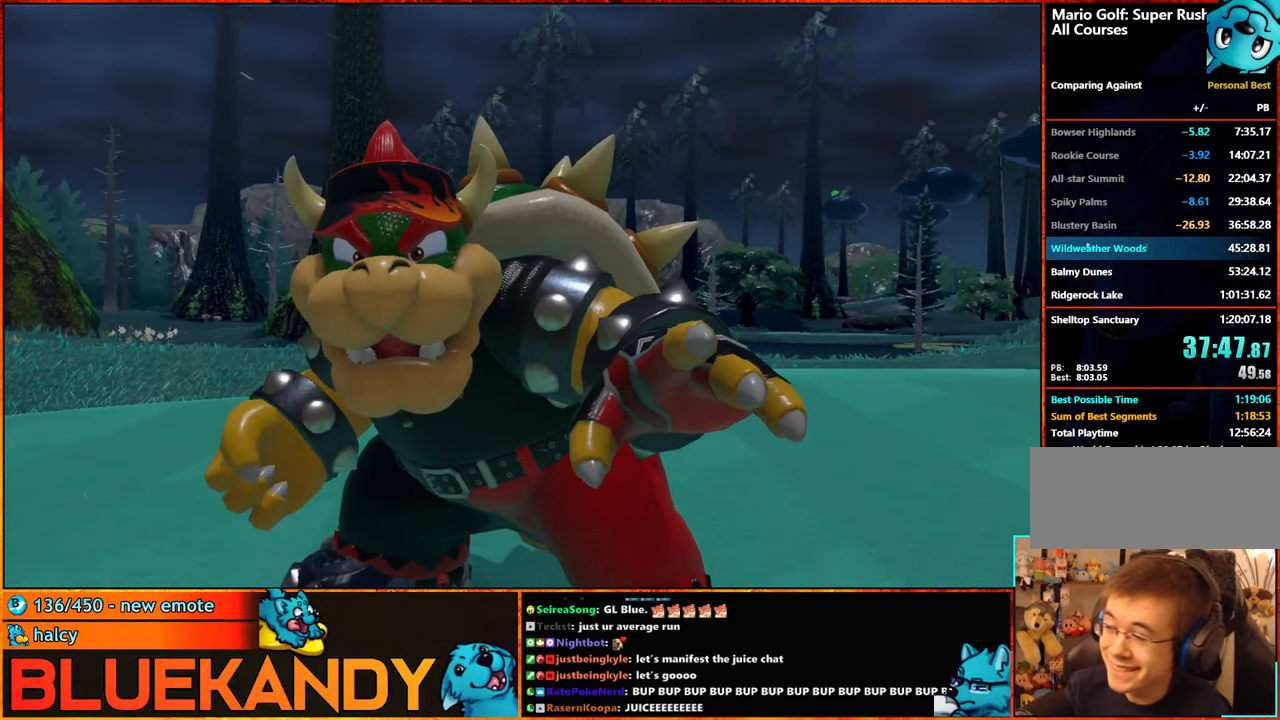
{"buttons": [], "left_stick": "center", "right_stick": "center", "events": [[100, "B", "up"], [200, "A", "down"], [200, "B", "down"], [300, "A", "up"], [300, "B", "up"], [350, "A", "down"], [384, "B", "down"], [434, "B", "up"], [484, "A", "up"]]}
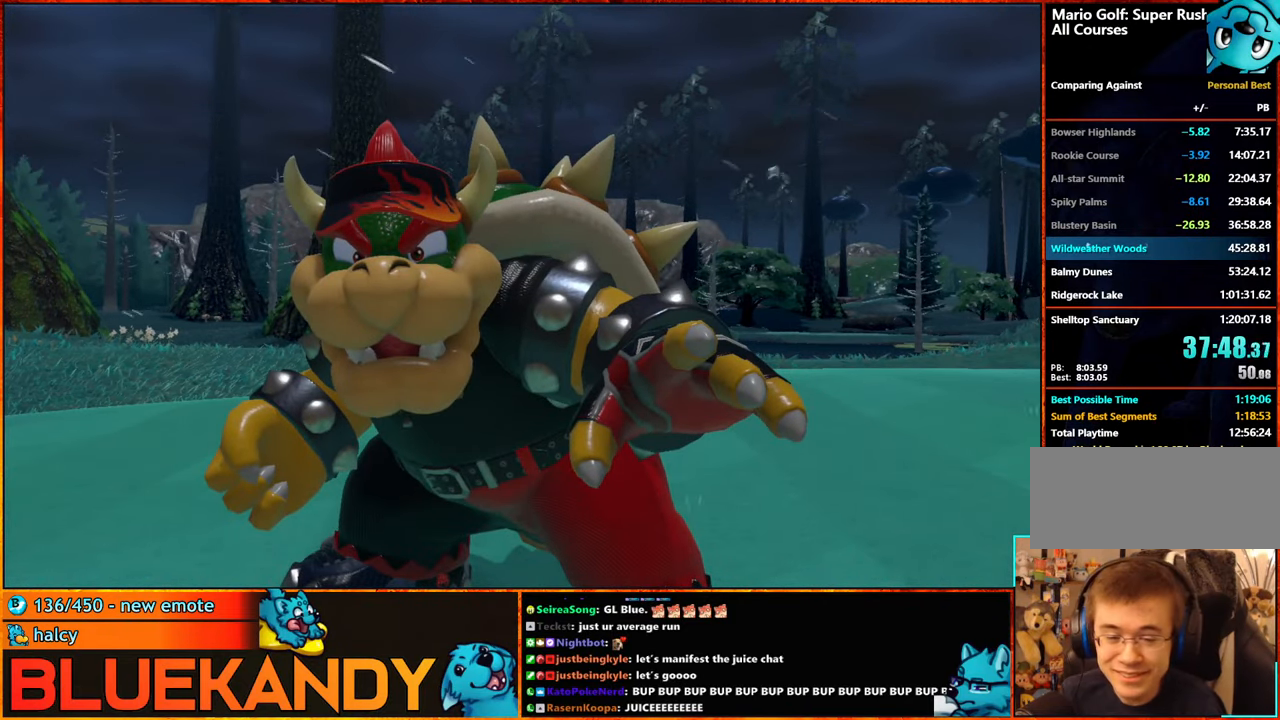
{"buttons": [], "left_stick": "center", "right_stick": "center", "events": [[50, "A", "down"], [50, "B", "down"], [117, "A", "up"], [117, "B", "up"], [234, "A", "down"], [234, "B", "down"], [284, "A", "up"], [284, "B", "up"], [400, "A", "down"], [400, "B", "down"], [484, "B", "up"], [500, "A", "up"]]}
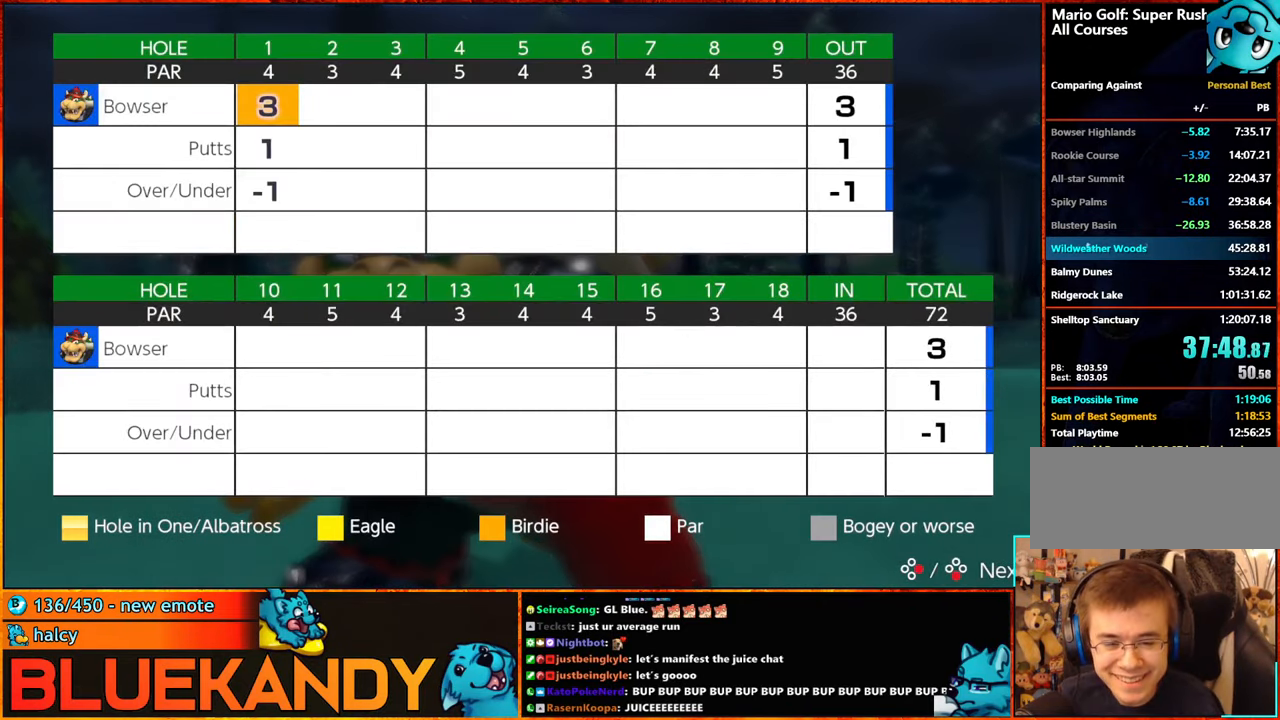
{"buttons": ["A", "B"], "left_stick": "center", "right_stick": "center", "events": [[67, "A", "down"], [67, "B", "down"], [167, "A", "up"], [167, "B", "up"], [250, "A", "down"], [250, "B", "down"], [334, "A", "up"], [334, "B", "up"], [434, "A", "down"], [450, "B", "down"]]}
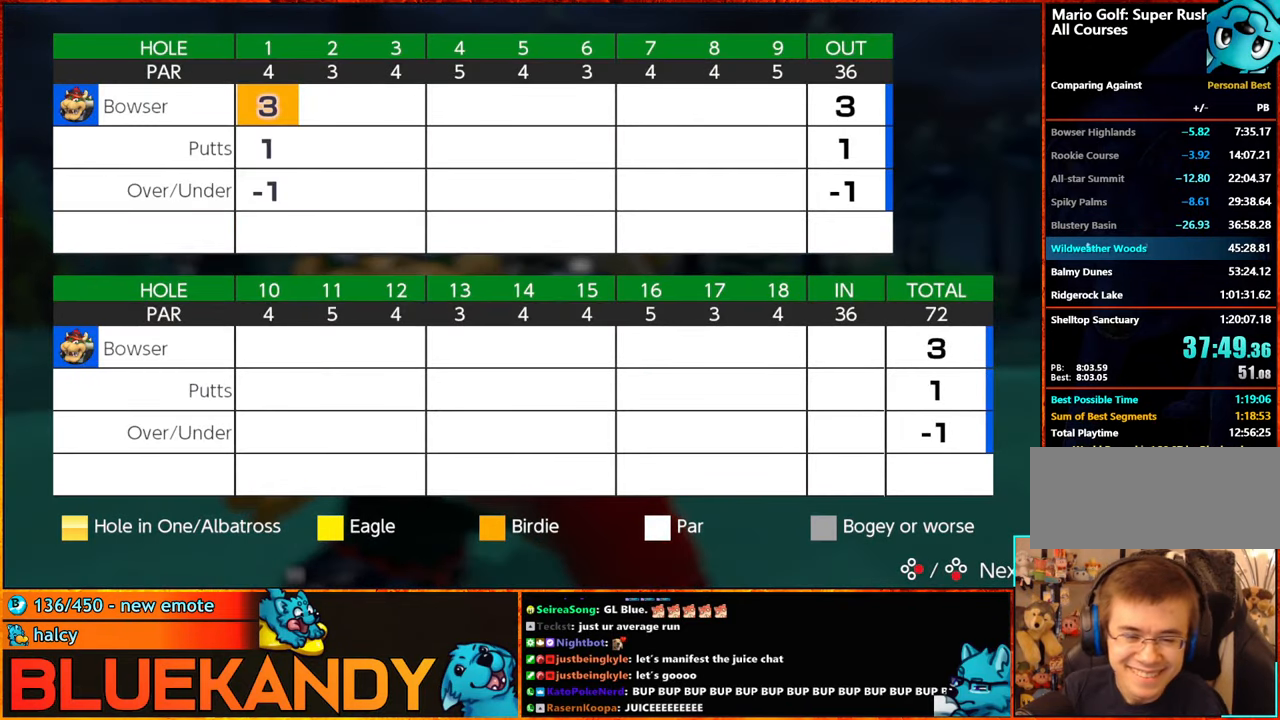
{"buttons": ["A"], "left_stick": "center", "right_stick": "center", "events": [[34, "A", "up"], [34, "B", "up"], [117, "A", "down"], [117, "B", "down"], [217, "A", "up"], [217, "B", "up"], [284, "A", "down"], [317, "B", "down"], [400, "B", "up"]]}
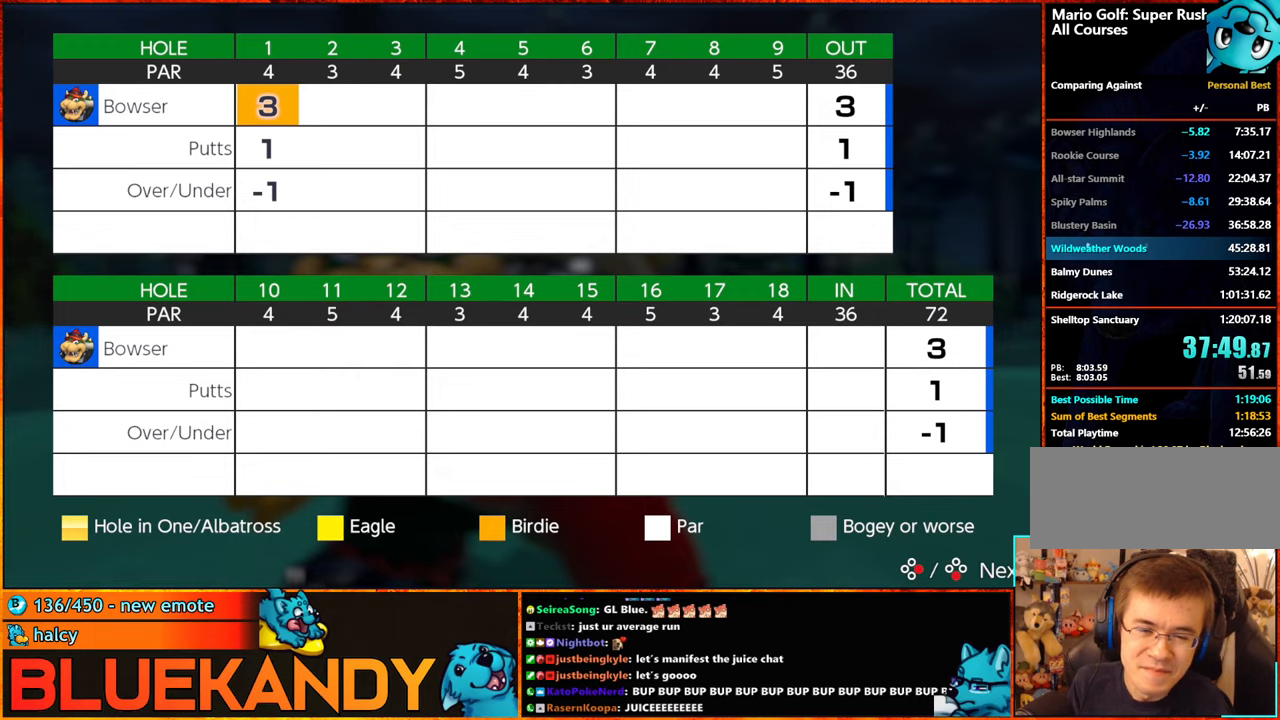
{"buttons": ["B"], "left_stick": "center", "right_stick": "center", "events": [[400, "A", "up"], [433, "A", "down"], [483, "A", "up"], [483, "B", "down"]]}
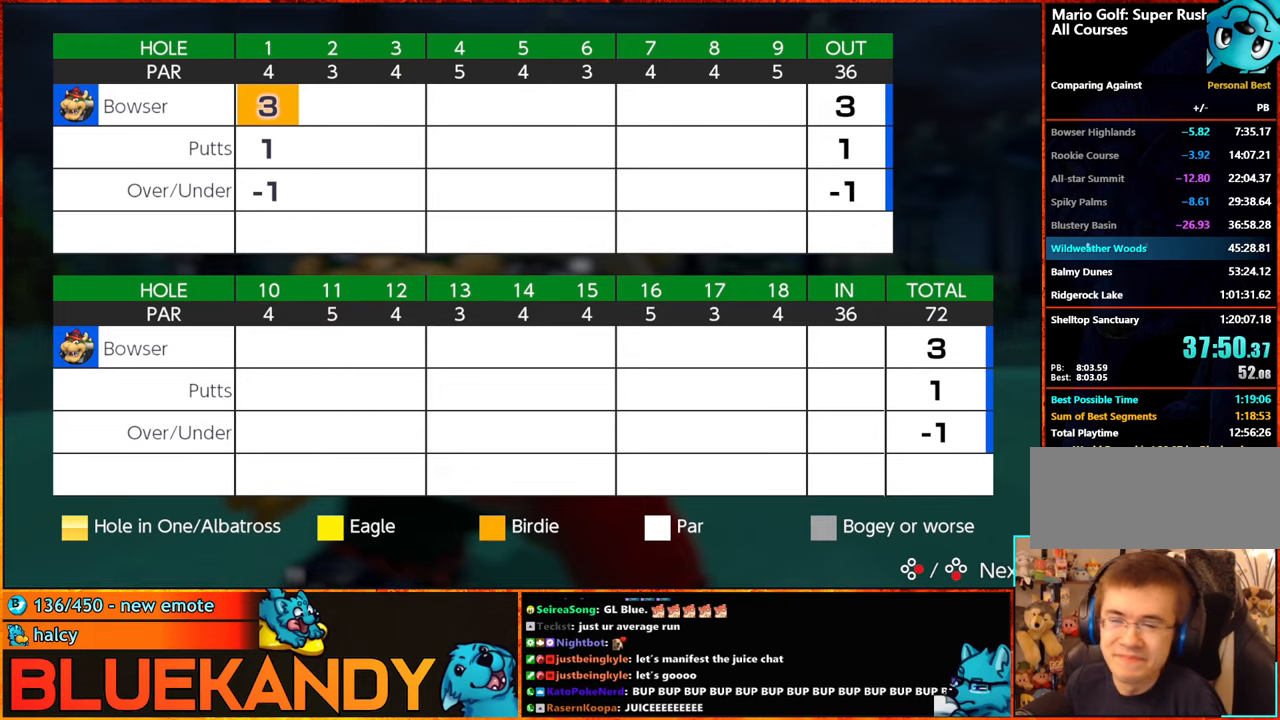
{"buttons": ["A", "B"], "left_stick": "center", "right_stick": "center", "events": [[16, "B", "up"], [116, "A", "down"], [133, "B", "down"], [200, "A", "up"], [200, "B", "up"], [266, "A", "down"], [300, "B", "down"], [383, "B", "up"], [400, "A", "up"], [483, "A", "down"], [483, "B", "down"]]}
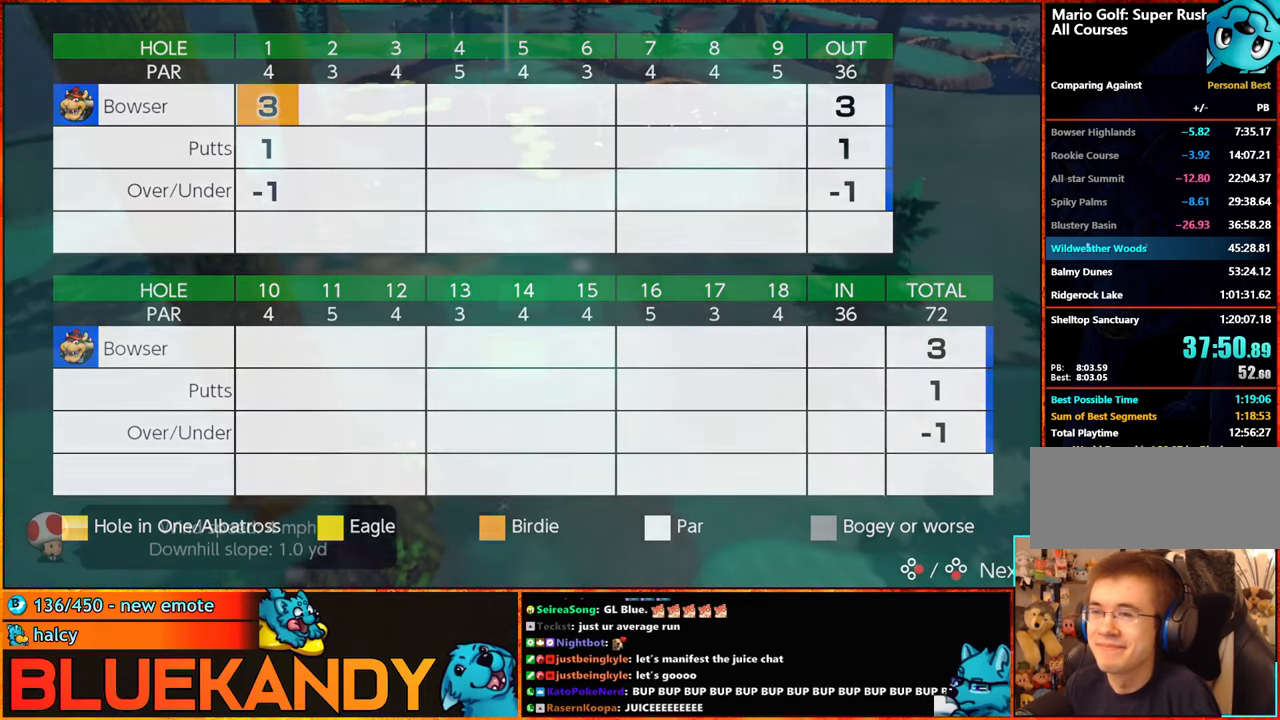
{"buttons": ["A"], "left_stick": "center", "right_stick": "center", "events": [[83, "A", "up"], [83, "B", "up"], [166, "A", "down"], [166, "B", "down"], [216, "A", "up"], [233, "B", "up"], [316, "A", "down"], [333, "B", "down"], [383, "A", "up"], [416, "B", "up"], [483, "A", "down"]]}
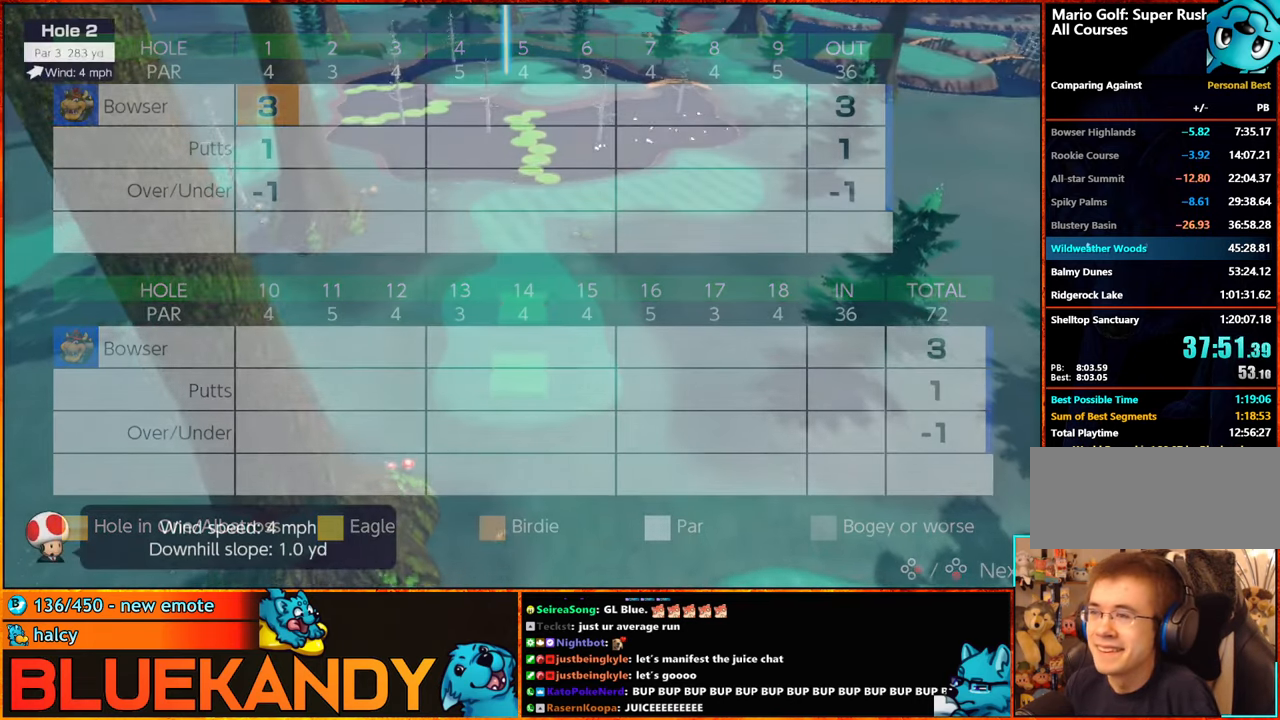
{"buttons": [], "left_stick": "up", "right_stick": "center", "events": [[16, "B", "down"], [66, "A", "up"], [66, "B", "up"], [183, "A", "down"], [183, "B", "down"], [233, "A", "up"], [233, "B", "up"], [300, "A", "down"], [300, "B", "down"], [400, "A", "up"], [416, "B", "up"], [466, "left_stick", "up"]]}
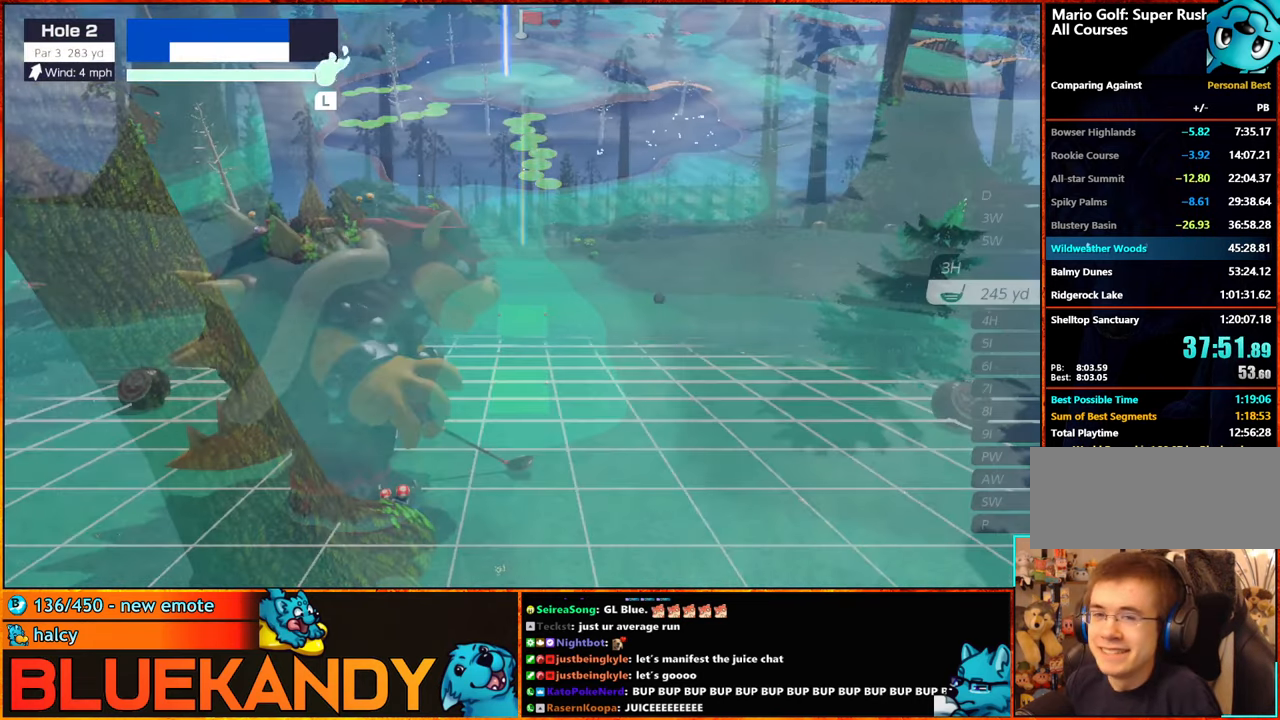
{"buttons": [], "left_stick": "up", "right_stick": "center", "events": []}
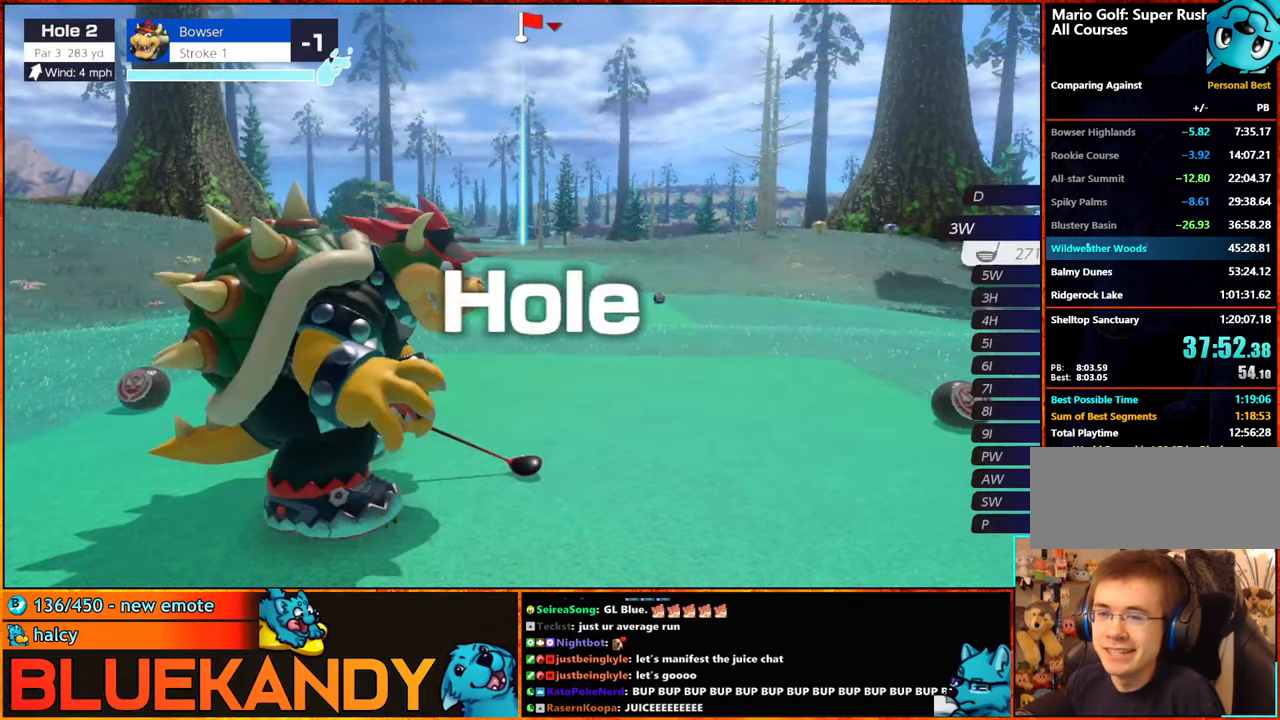
{"buttons": [], "left_stick": "center", "right_stick": "center", "events": [[16, "X", "down"], [16, "left_stick", "center"], [100, "X", "up"]]}
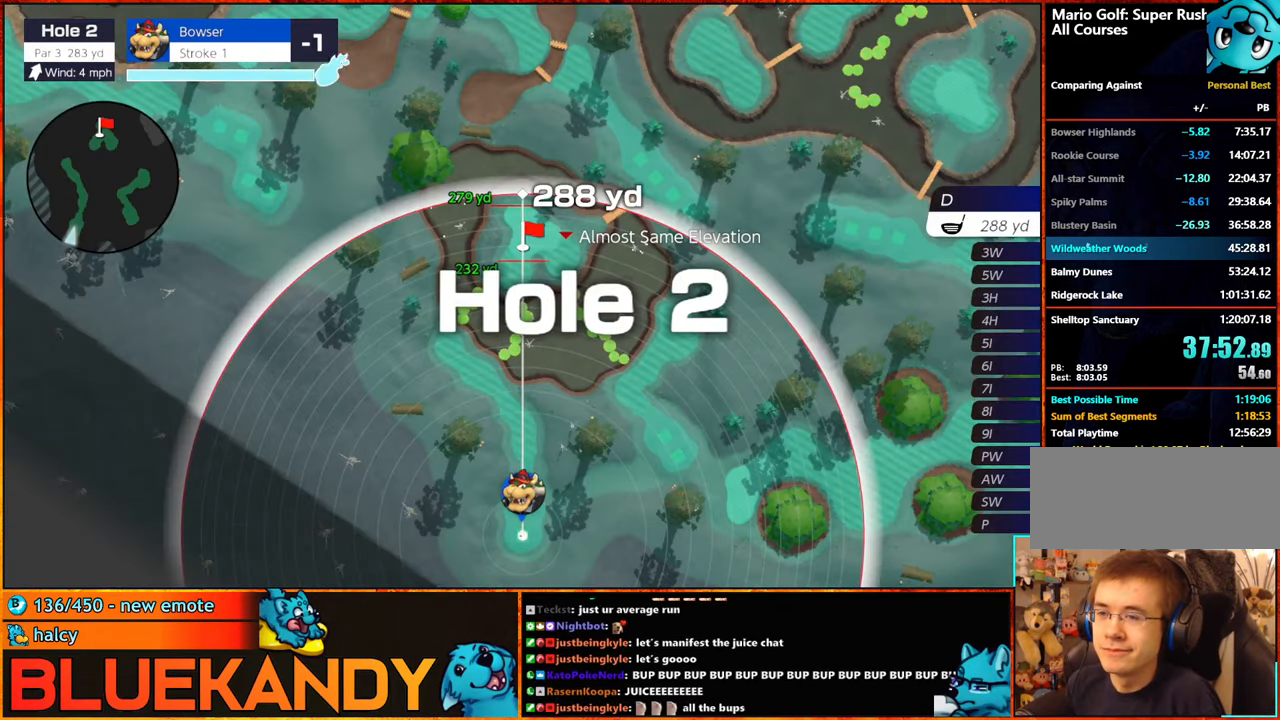
{"buttons": [], "left_stick": "center", "right_stick": "center", "events": [[150, "left_stick", "left"], [250, "A", "down"], [250, "left_stick", "center"], [350, "A", "up"]]}
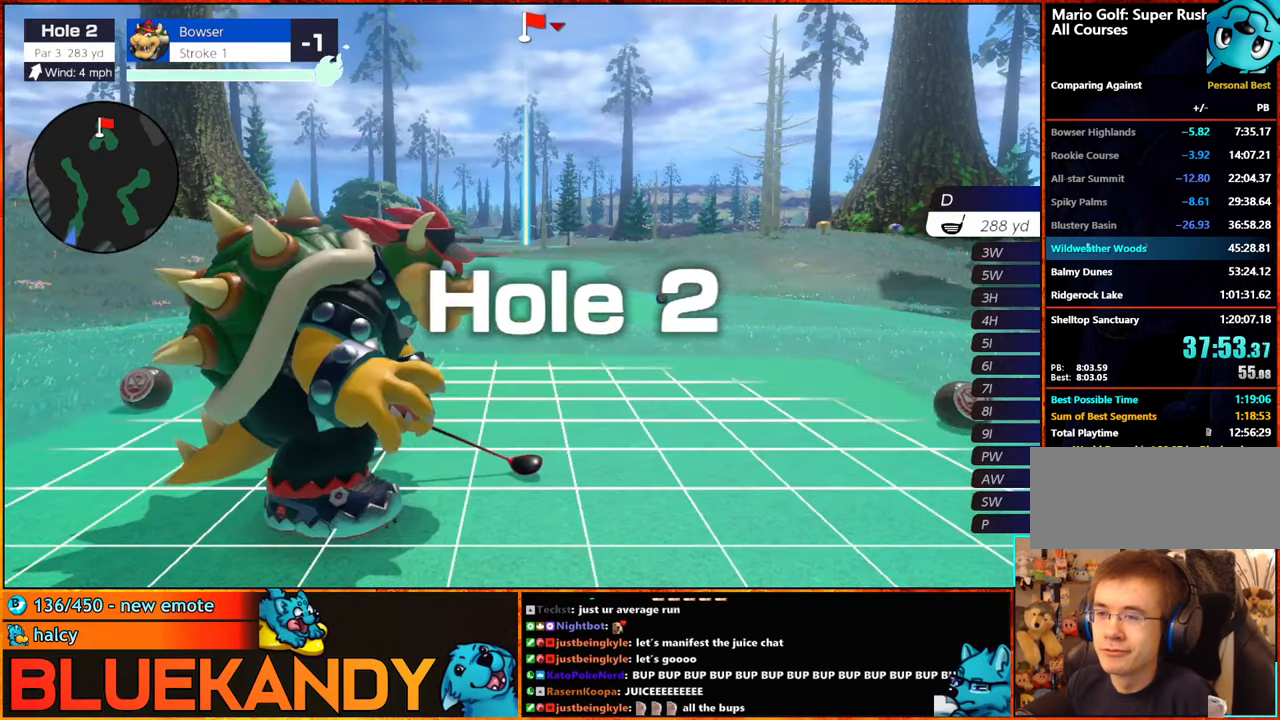
{"buttons": [], "left_stick": "center", "right_stick": "center", "events": []}
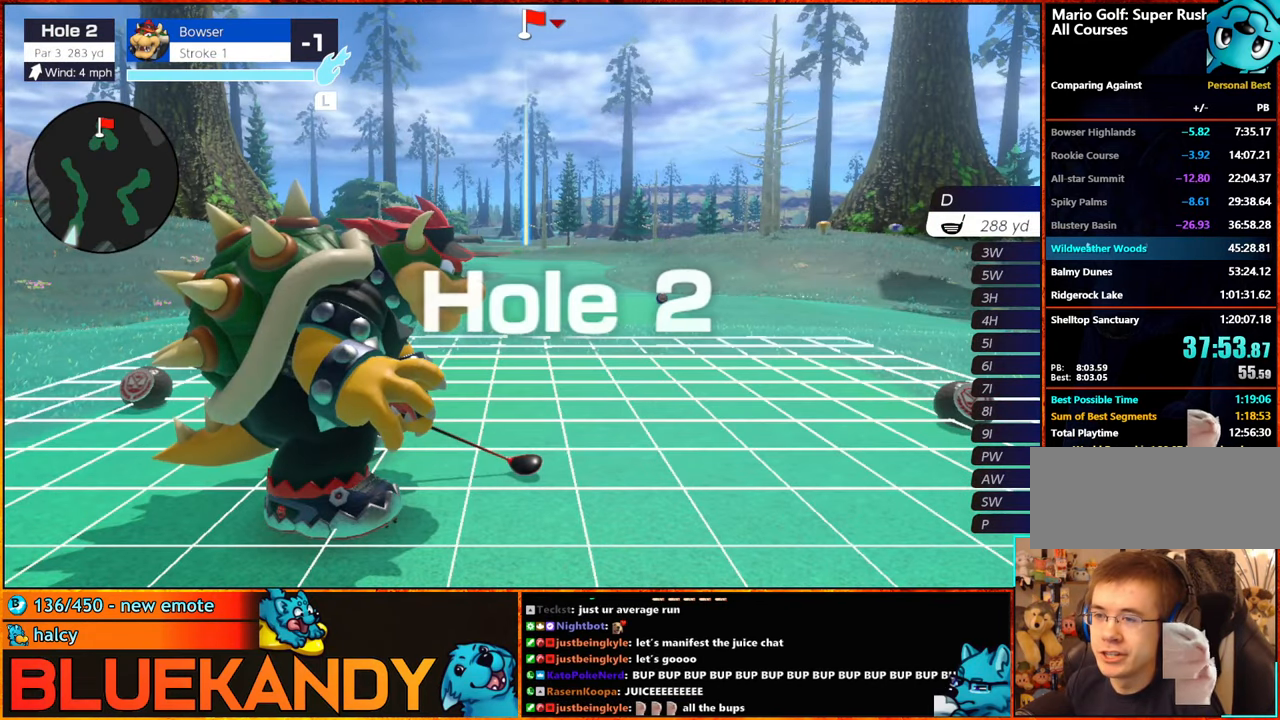
{"buttons": [], "left_stick": "center", "right_stick": "center", "events": [[233, "A", "down"], [366, "A", "up"]]}
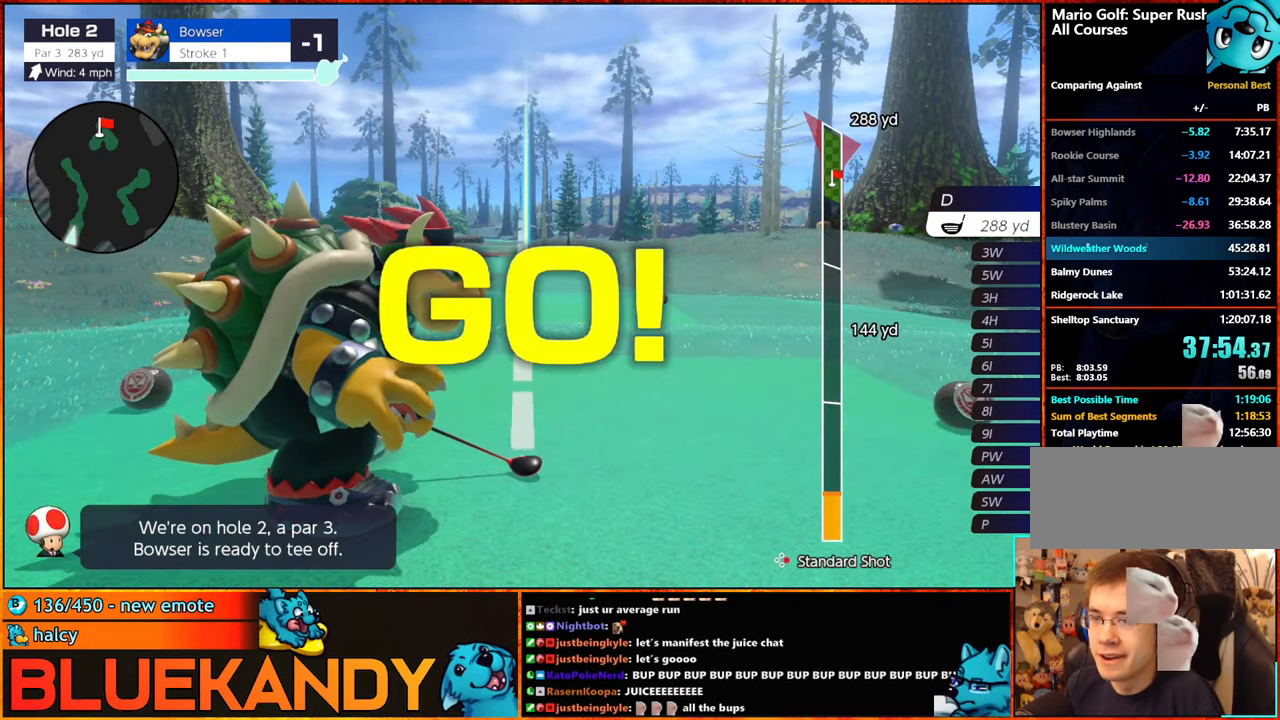
{"buttons": [], "left_stick": "center", "right_stick": "center", "events": []}
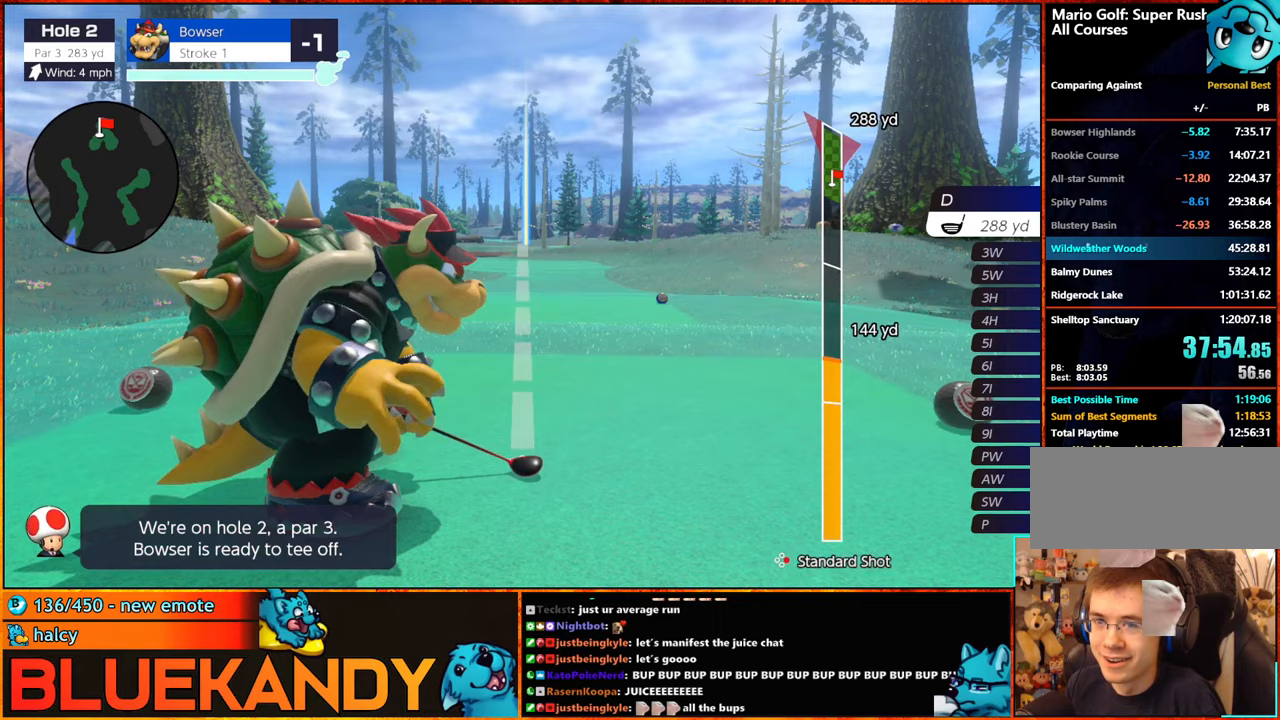
{"buttons": ["R1"], "left_stick": "center", "right_stick": "up"}
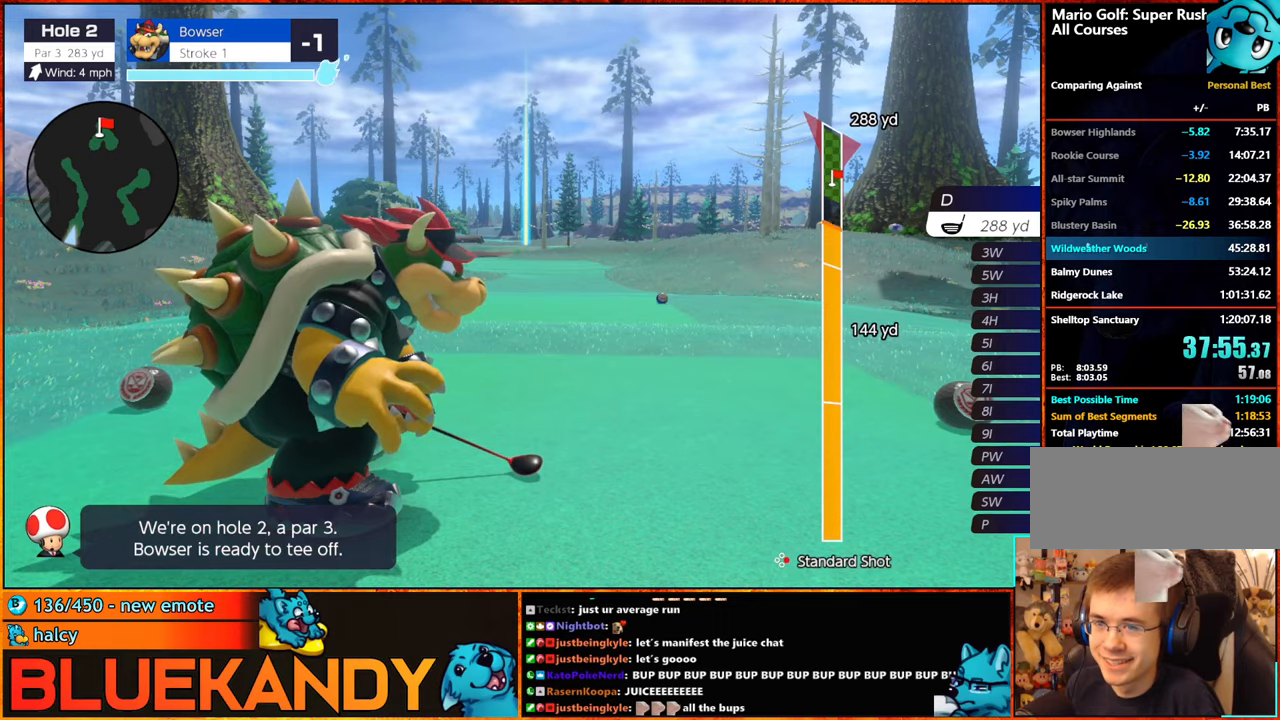
{"buttons": ["B", "DPAD_DOWN"], "left_stick": "center", "right_stick": "center"}
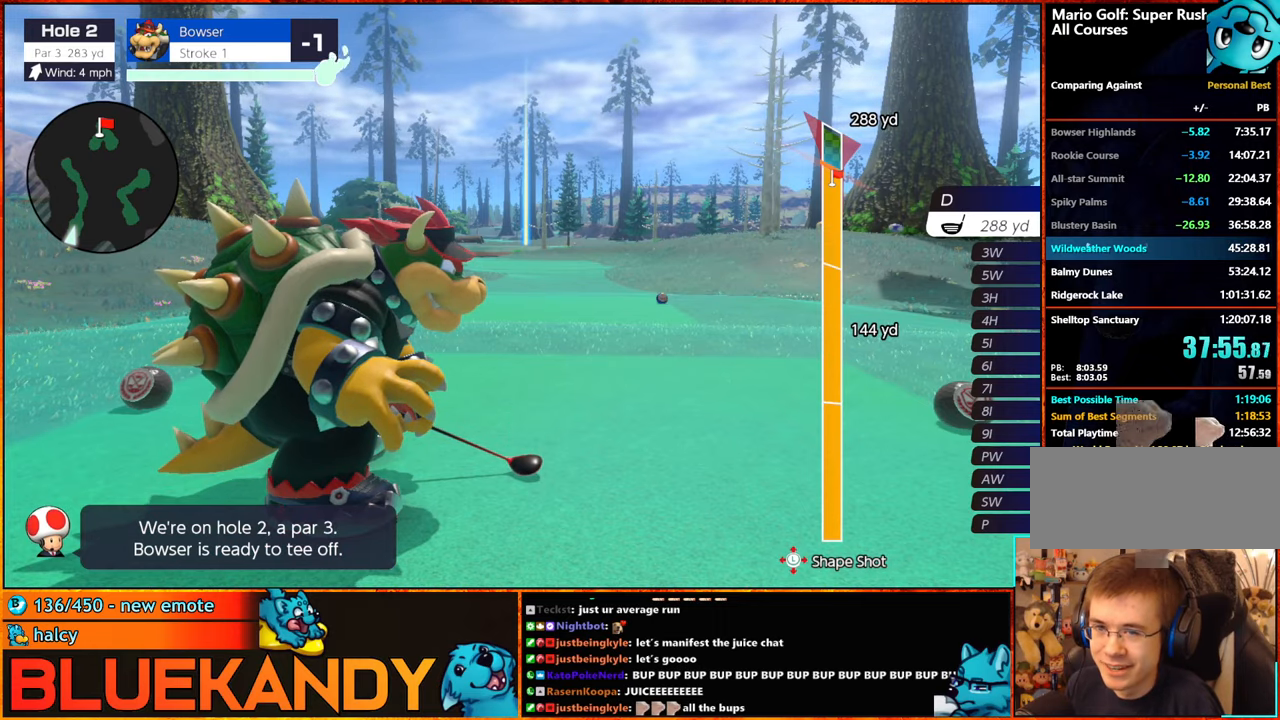
{"buttons": ["B"], "left_stick": "center", "right_stick": "center"}